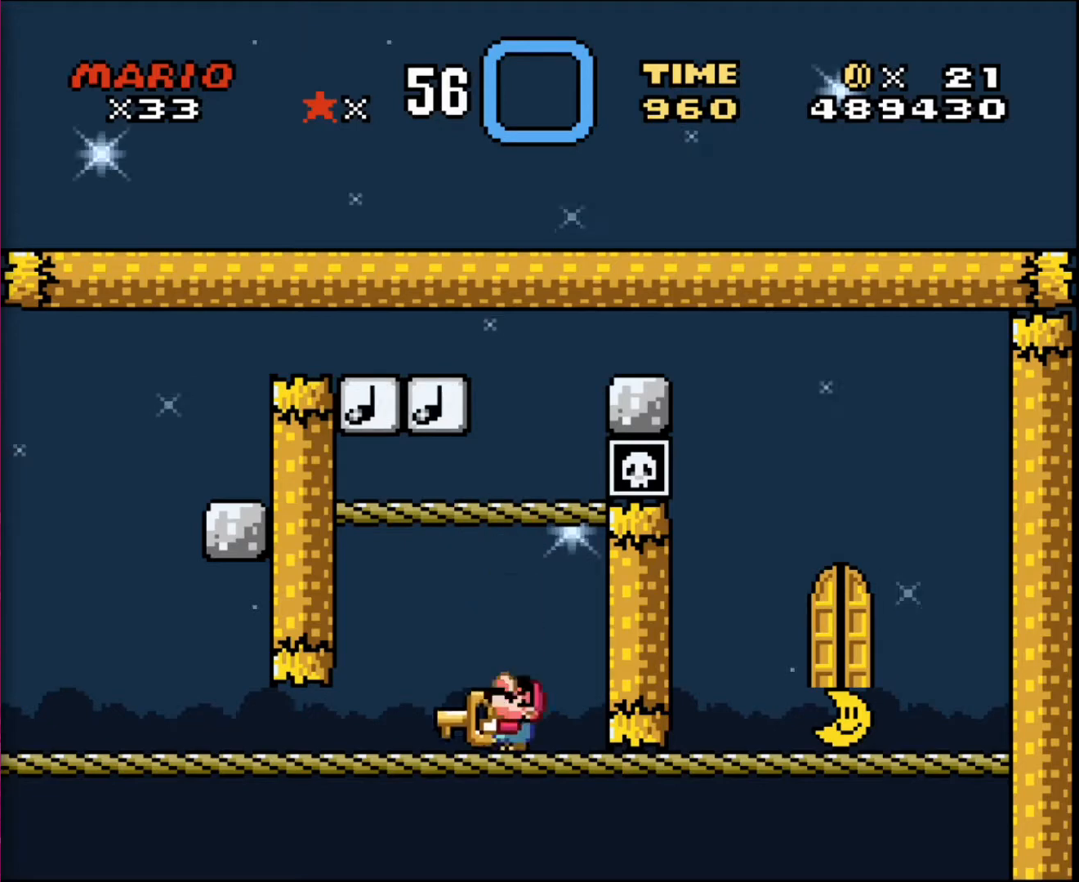
Gameplay with a controller; each line is a JSON object with the inputs held at the frame after it. "events" lists button and stick changes between this image and that frame as [ms after this image, input, new state], when the widget could be followed in between. Not read: A B CIRCLE CROSS L3 R3 SQUARE TRIANGLE X Y.
{"buttons": ["DPAD_UP"], "events": []}
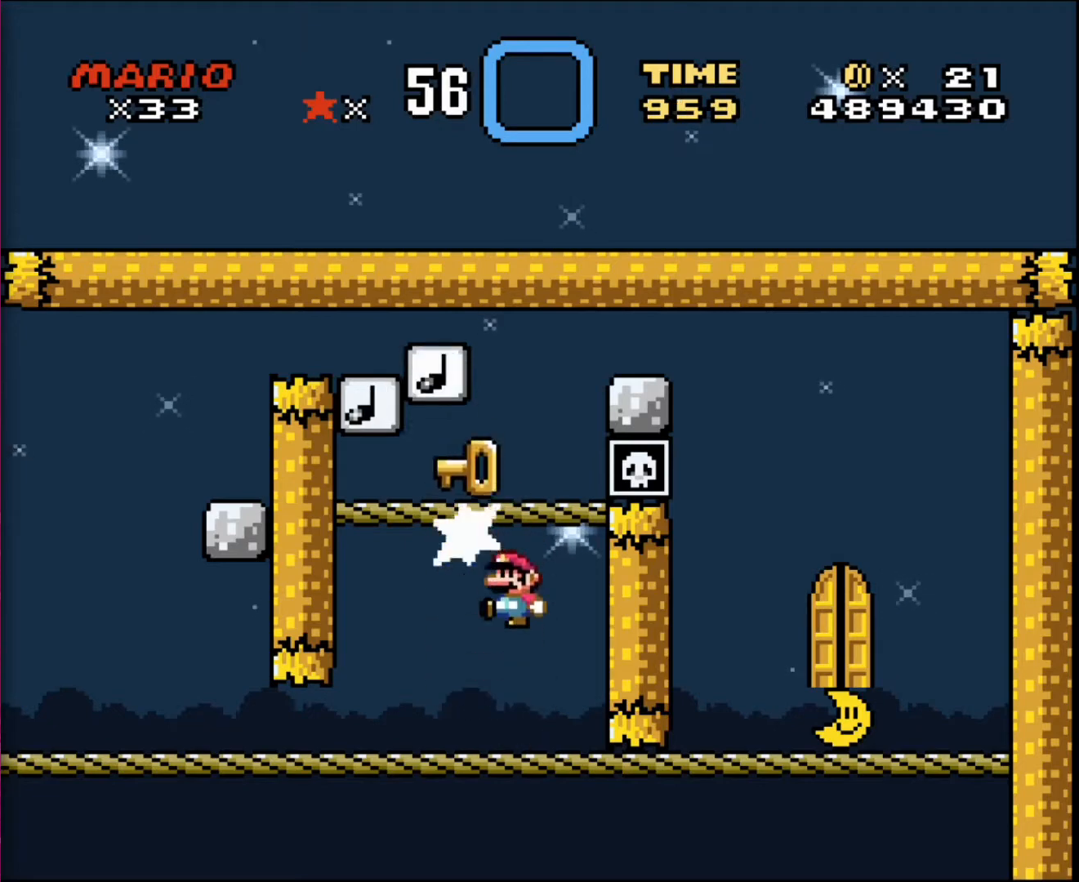
{"buttons": ["DPAD_UP"], "events": []}
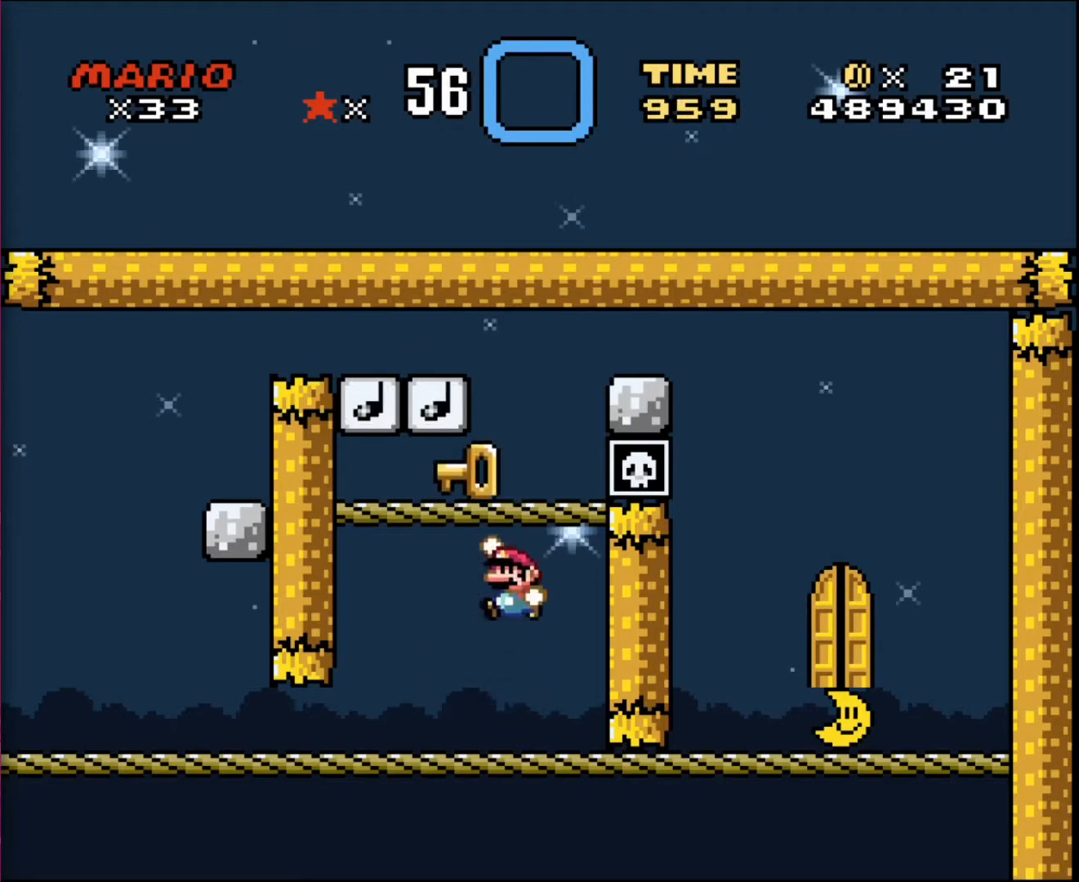
{"buttons": ["DPAD_UP"], "events": []}
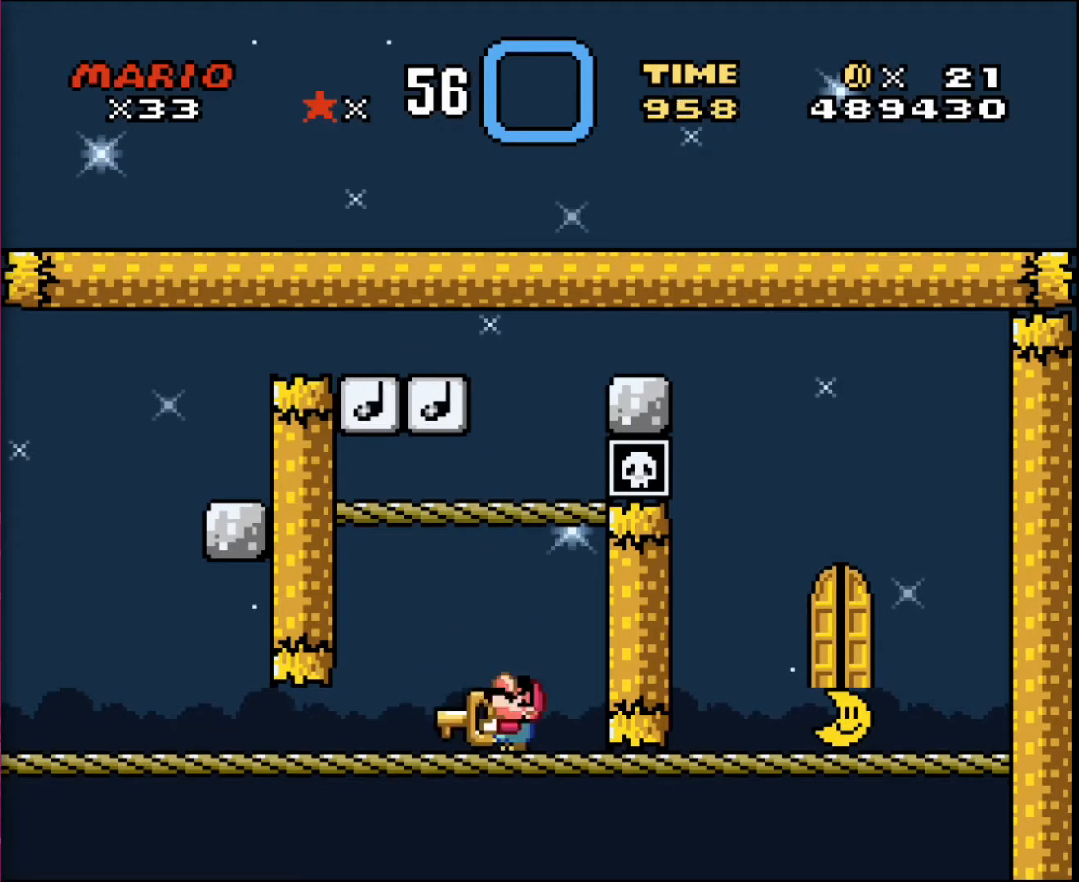
{"buttons": ["DPAD_UP"], "events": []}
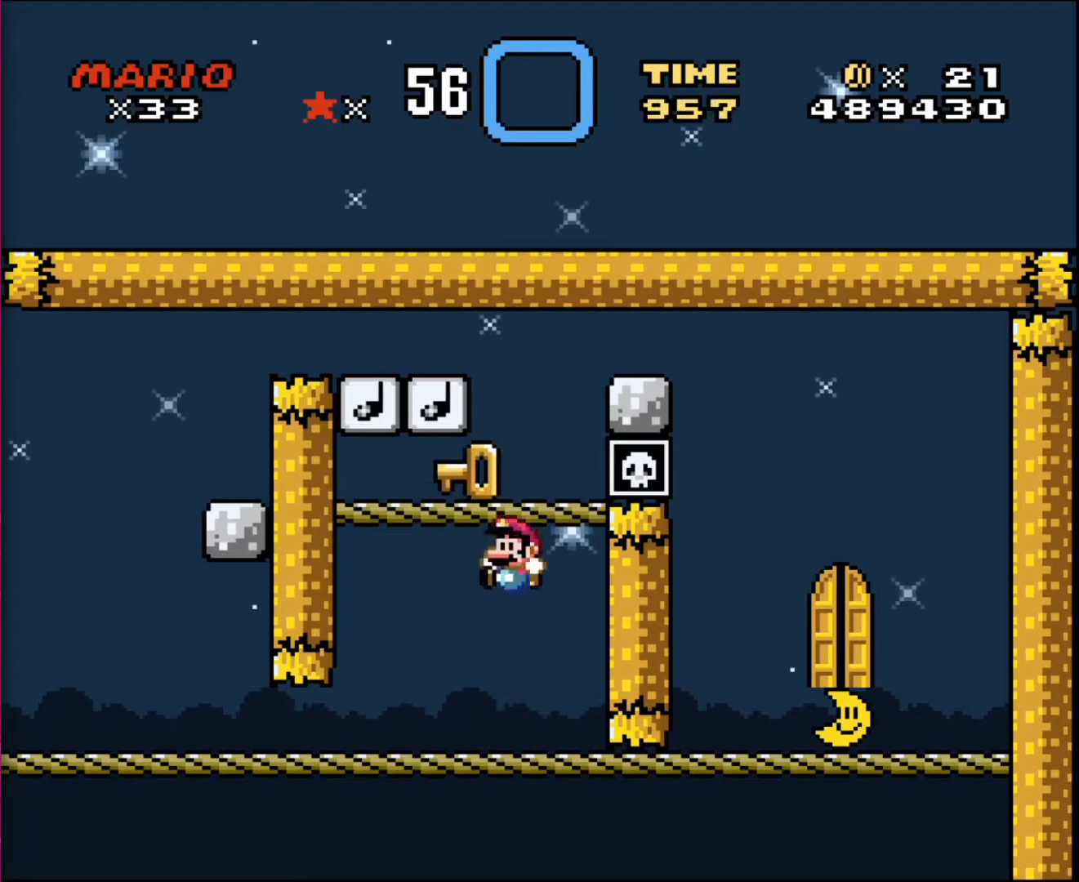
{"buttons": ["DPAD_UP"], "events": []}
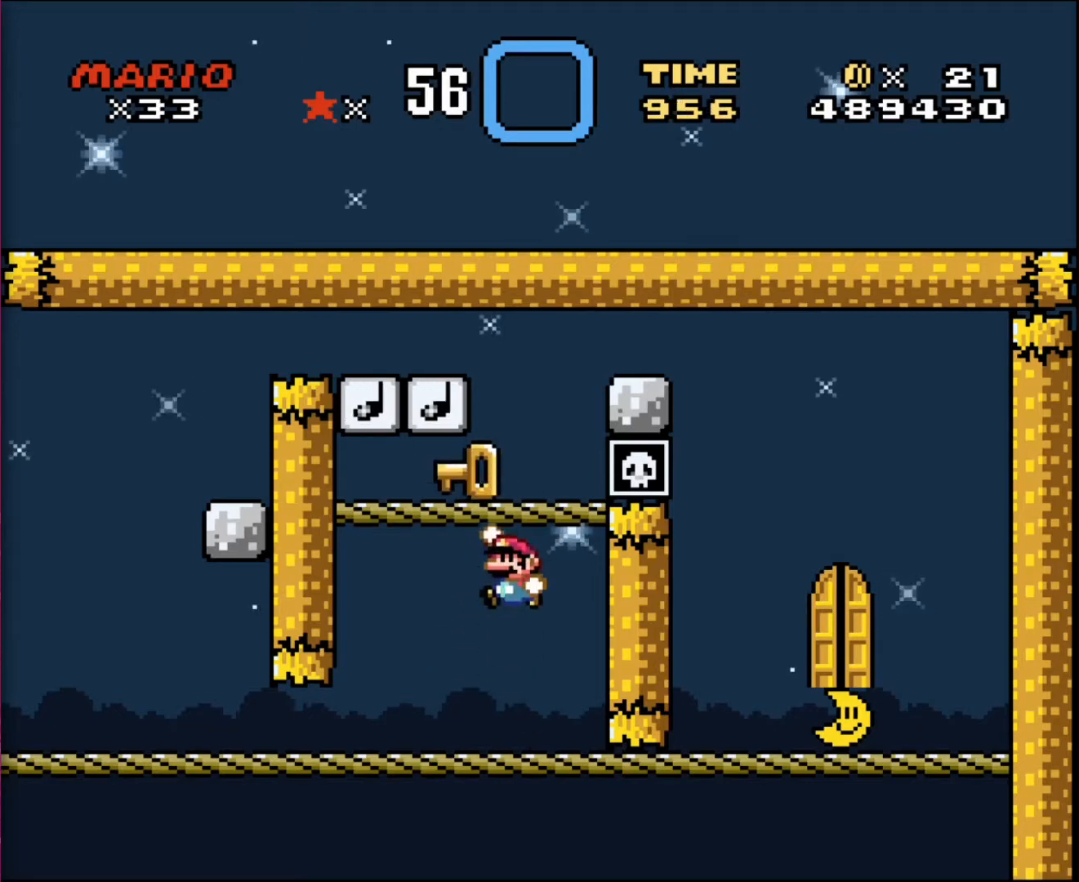
{"buttons": ["DPAD_UP"], "events": []}
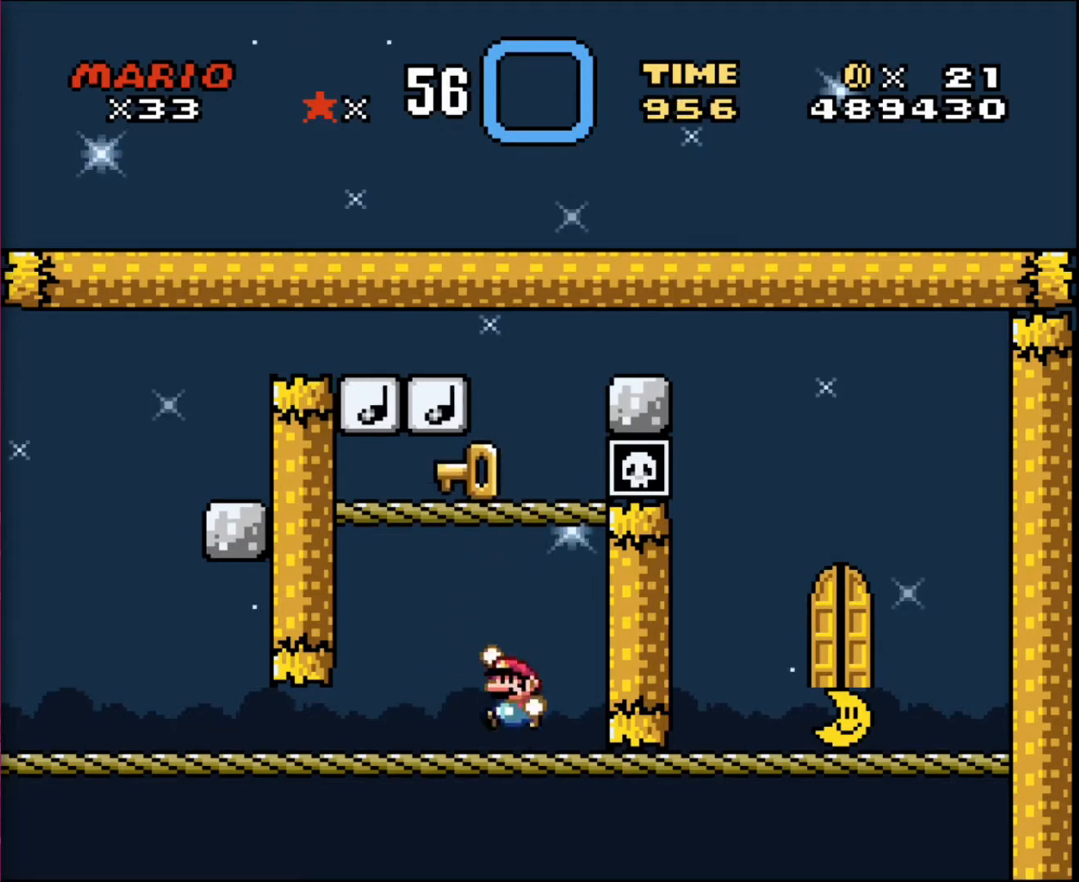
{"buttons": ["DPAD_UP"], "events": []}
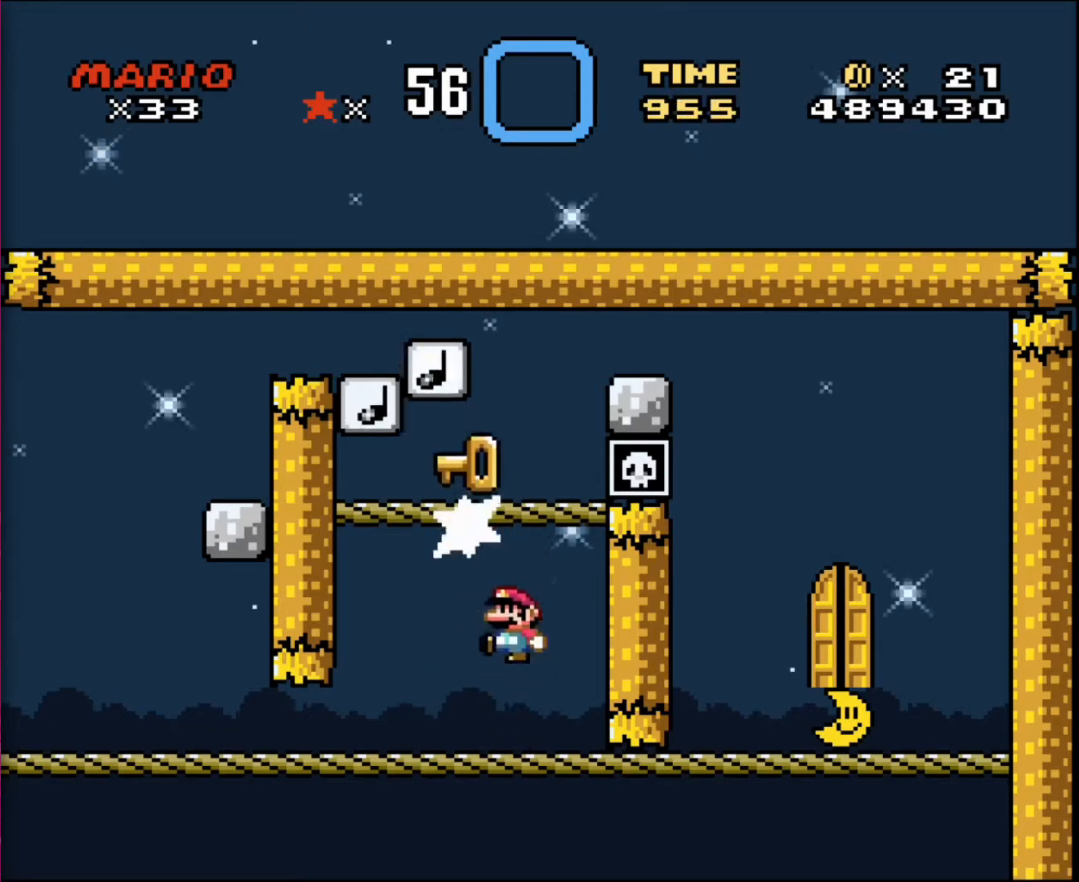
{"buttons": ["DPAD_UP"], "events": []}
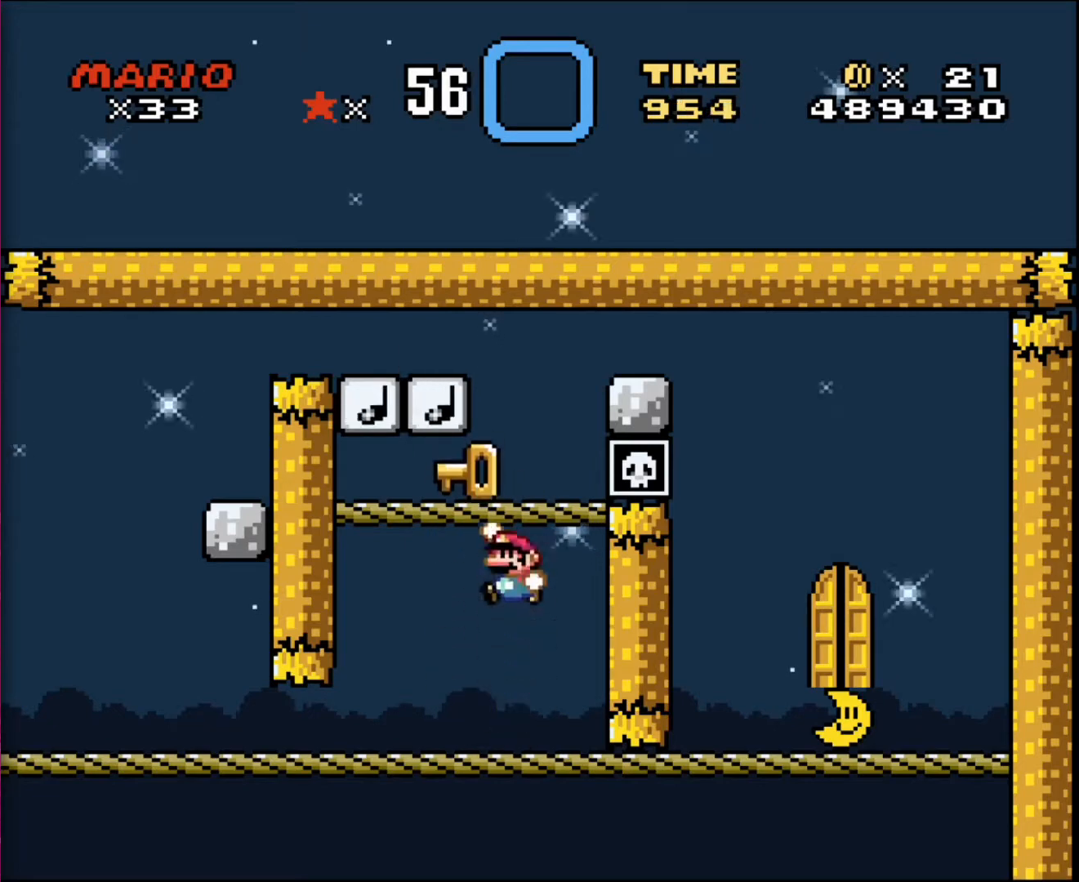
{"buttons": ["DPAD_UP"], "events": []}
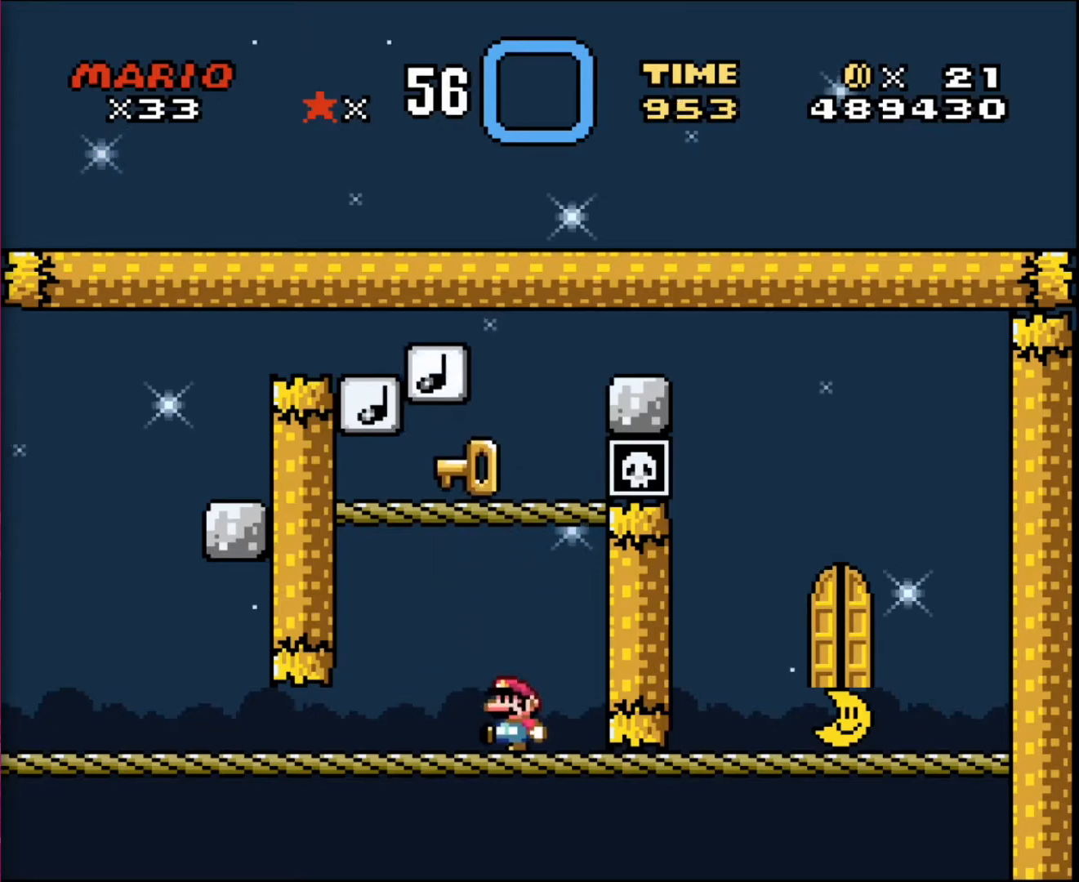
{"buttons": ["DPAD_UP"], "events": []}
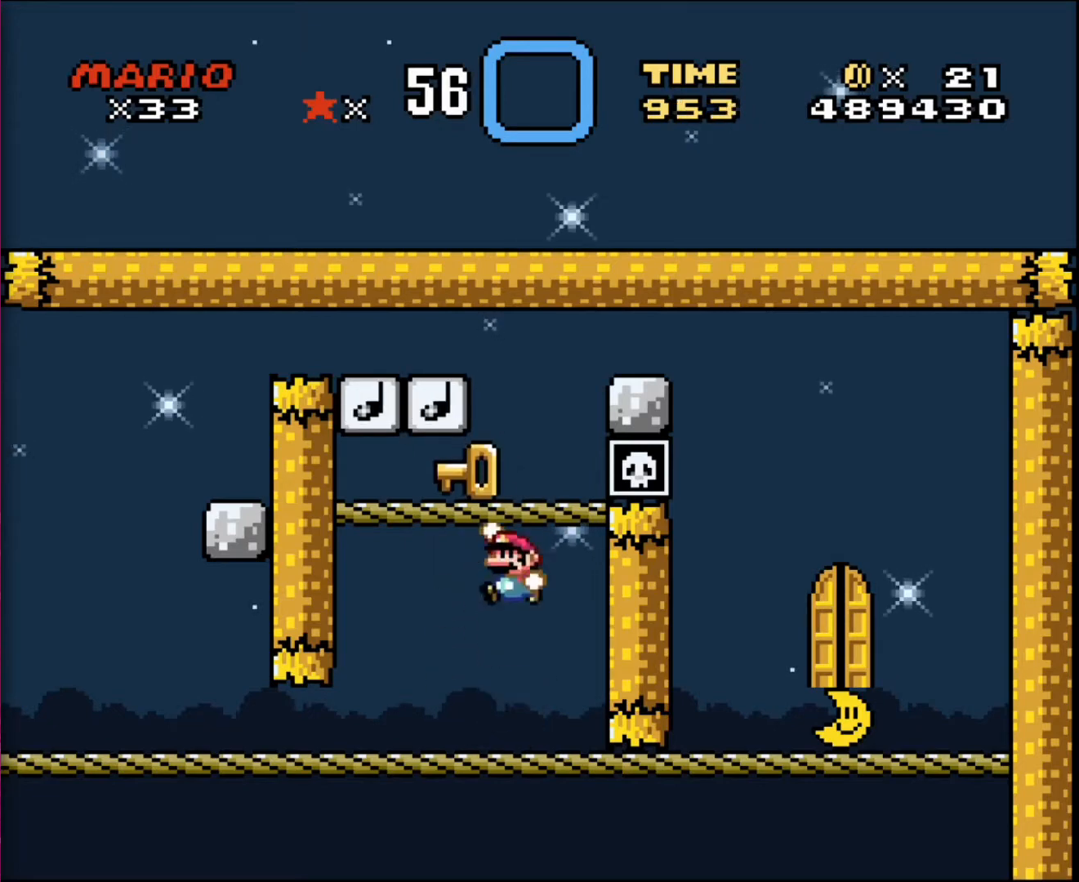
{"buttons": ["DPAD_RIGHT"], "events": [[300, "DPAD_UP", "up"], [467, "DPAD_RIGHT", "down"]]}
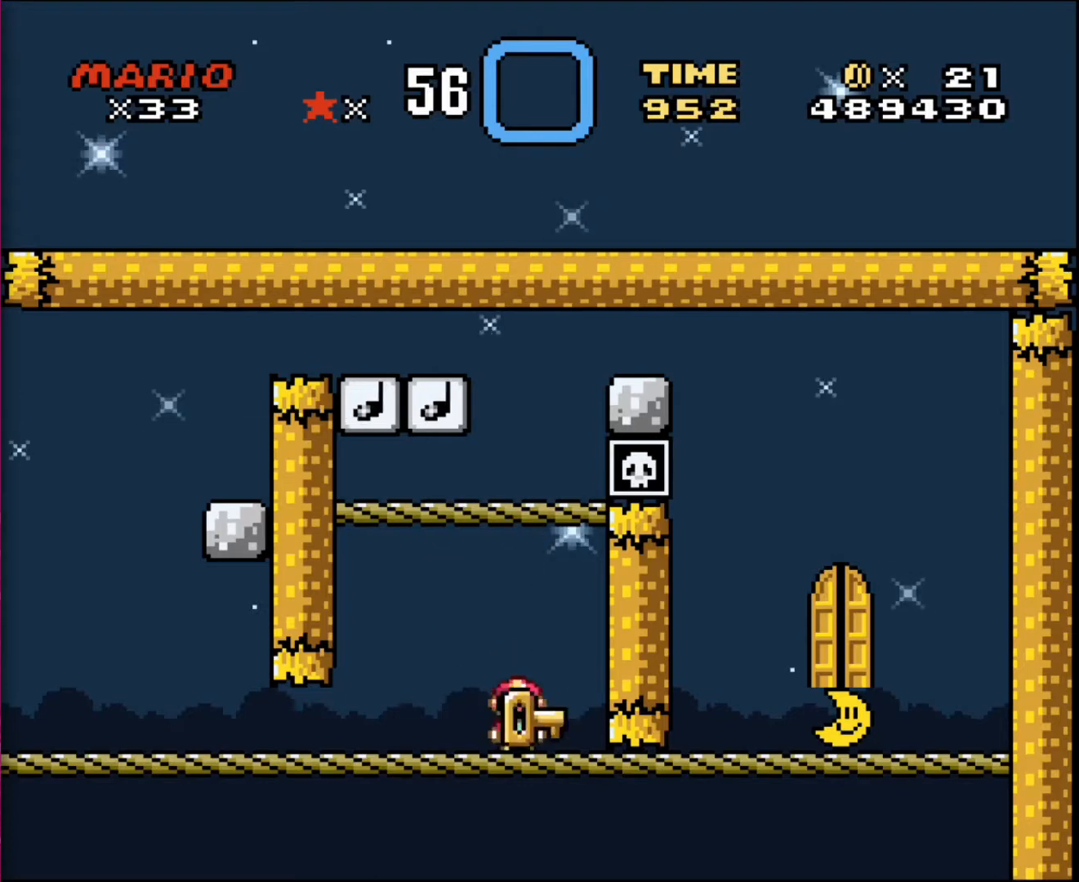
{"buttons": ["DPAD_UP"], "events": [[67, "DPAD_RIGHT", "up"], [134, "DPAD_LEFT", "down"], [200, "DPAD_LEFT", "up"], [467, "DPAD_UP", "down"]]}
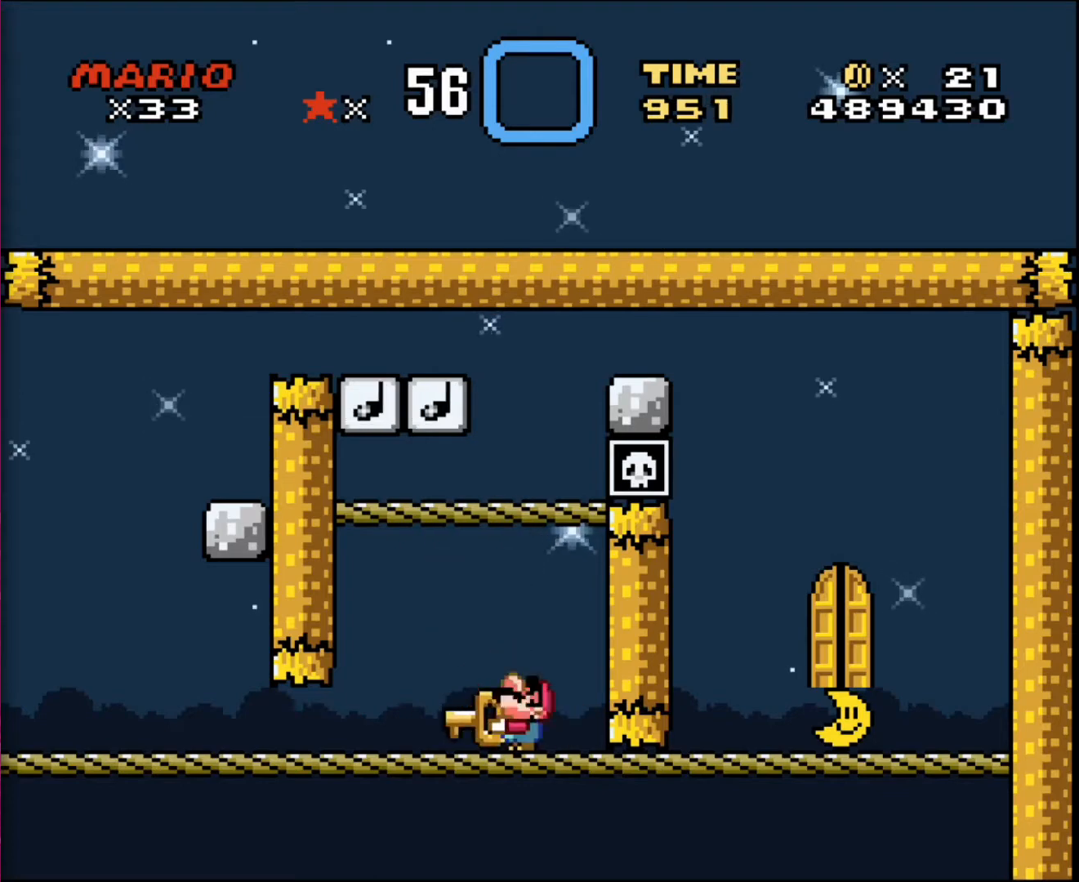
{"buttons": ["DPAD_UP"], "events": []}
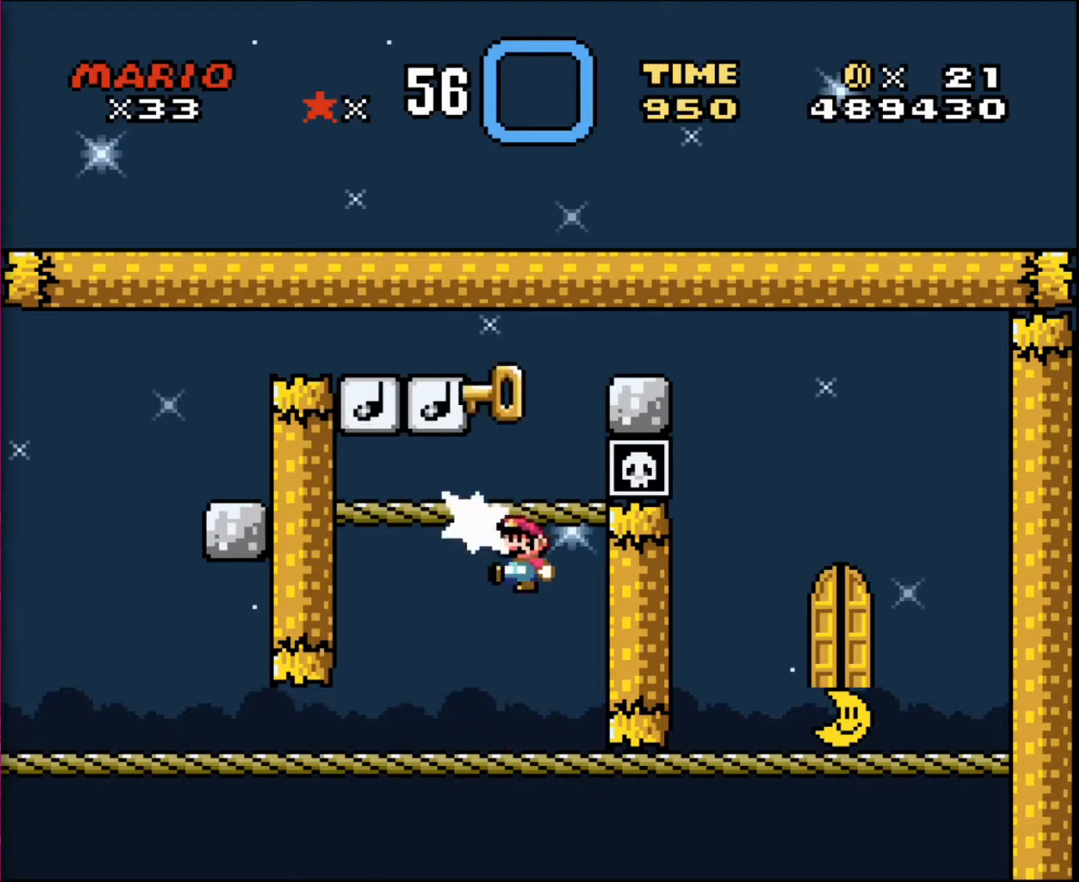
{"buttons": ["DPAD_UP"], "events": []}
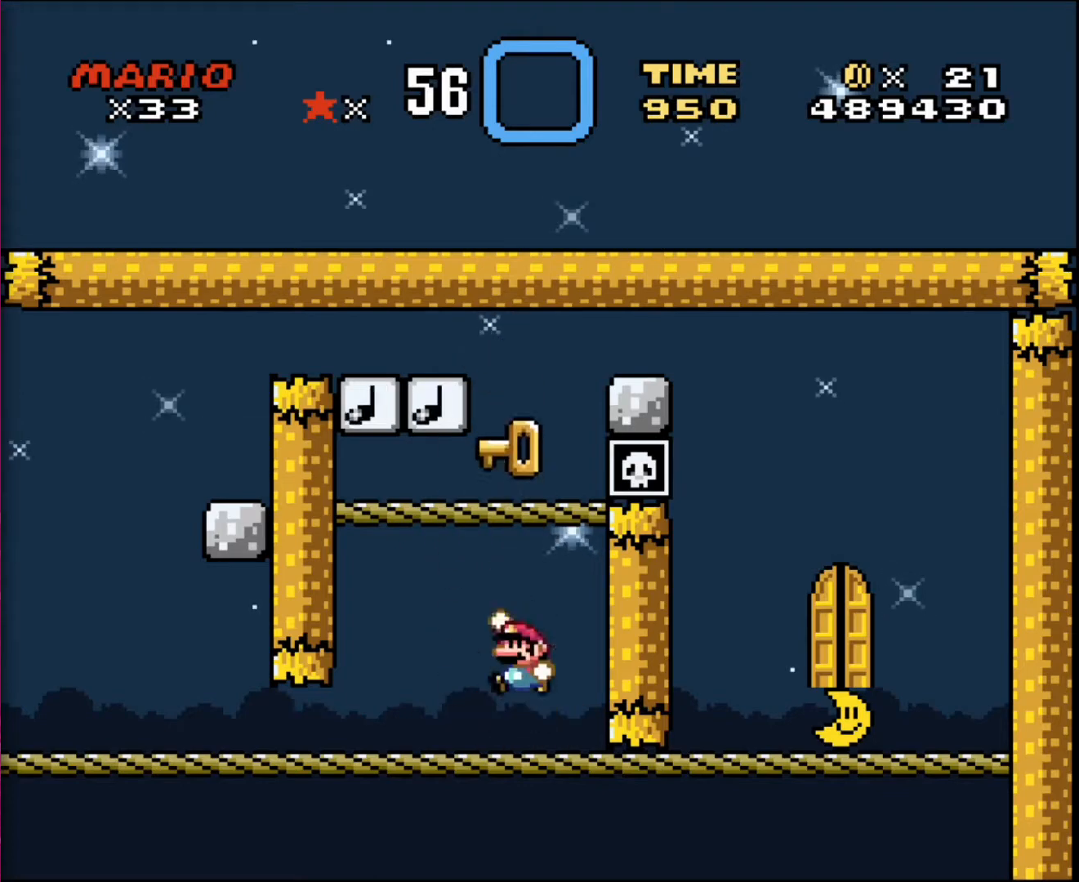
{"buttons": [], "events": [[467, "DPAD_UP", "up"]]}
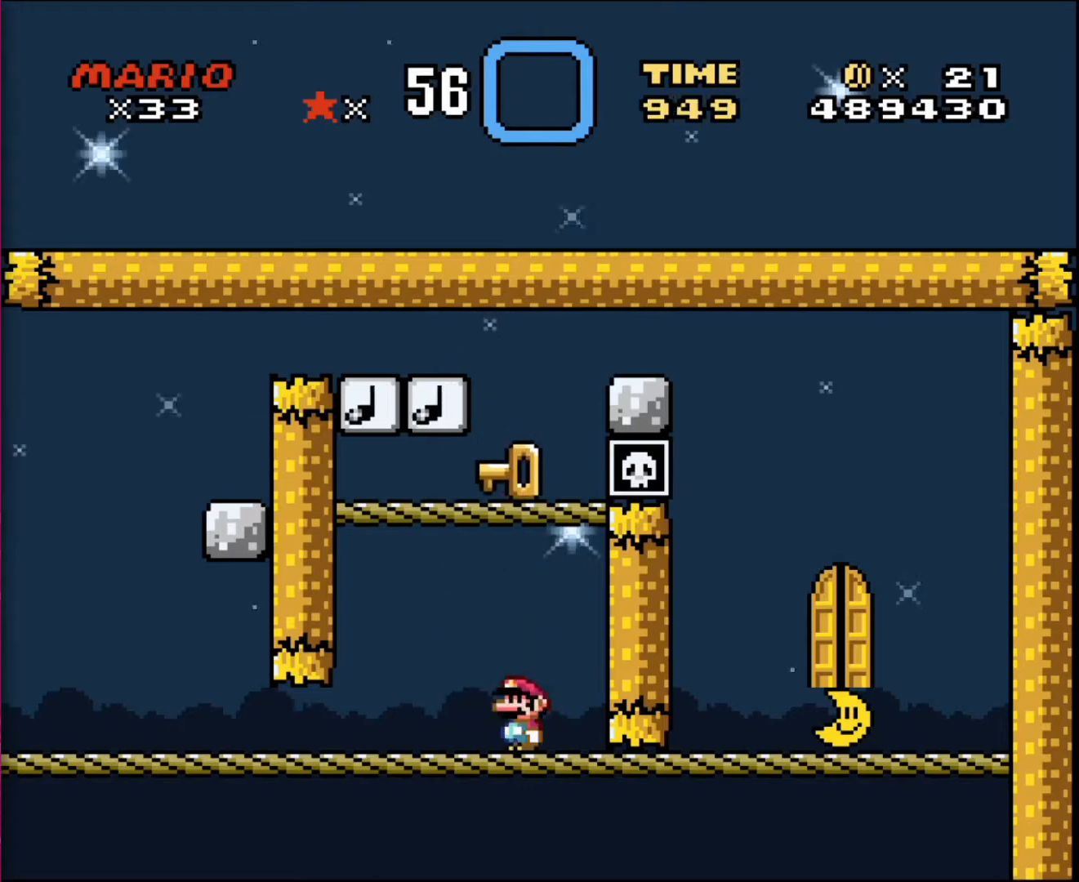
{"buttons": [], "events": []}
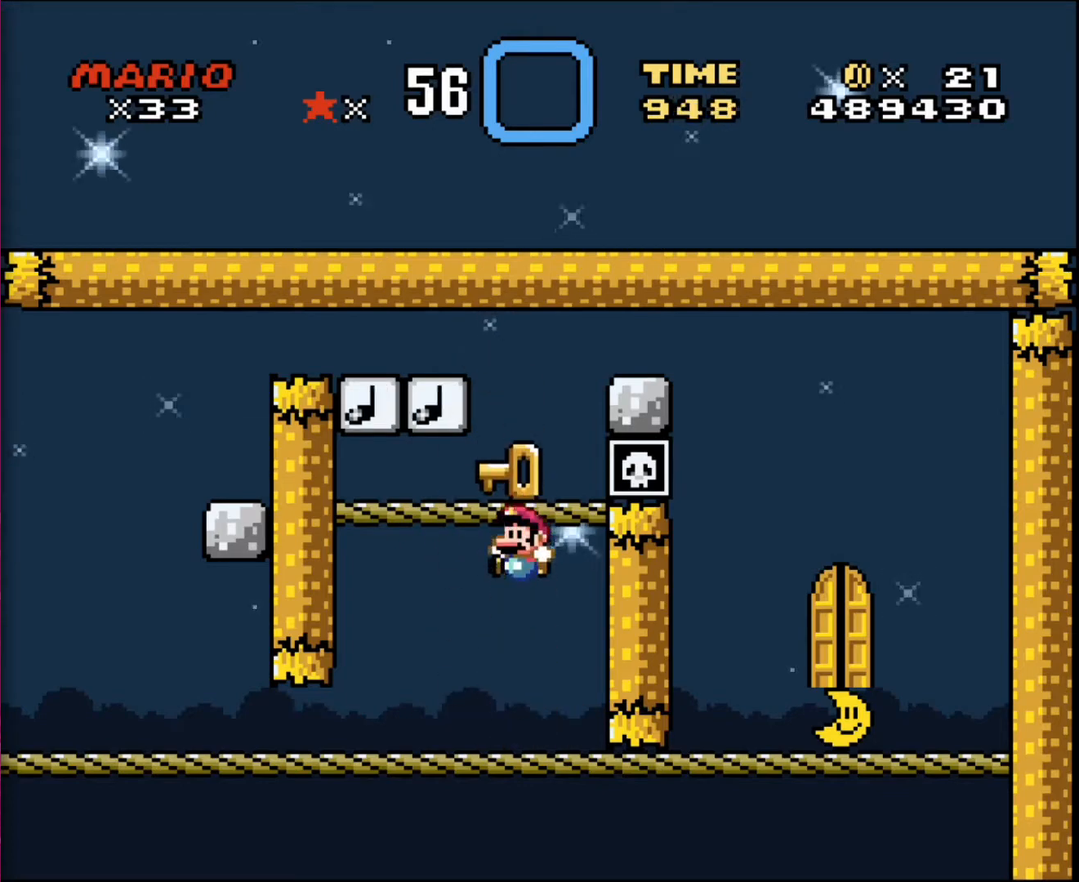
{"buttons": [], "events": []}
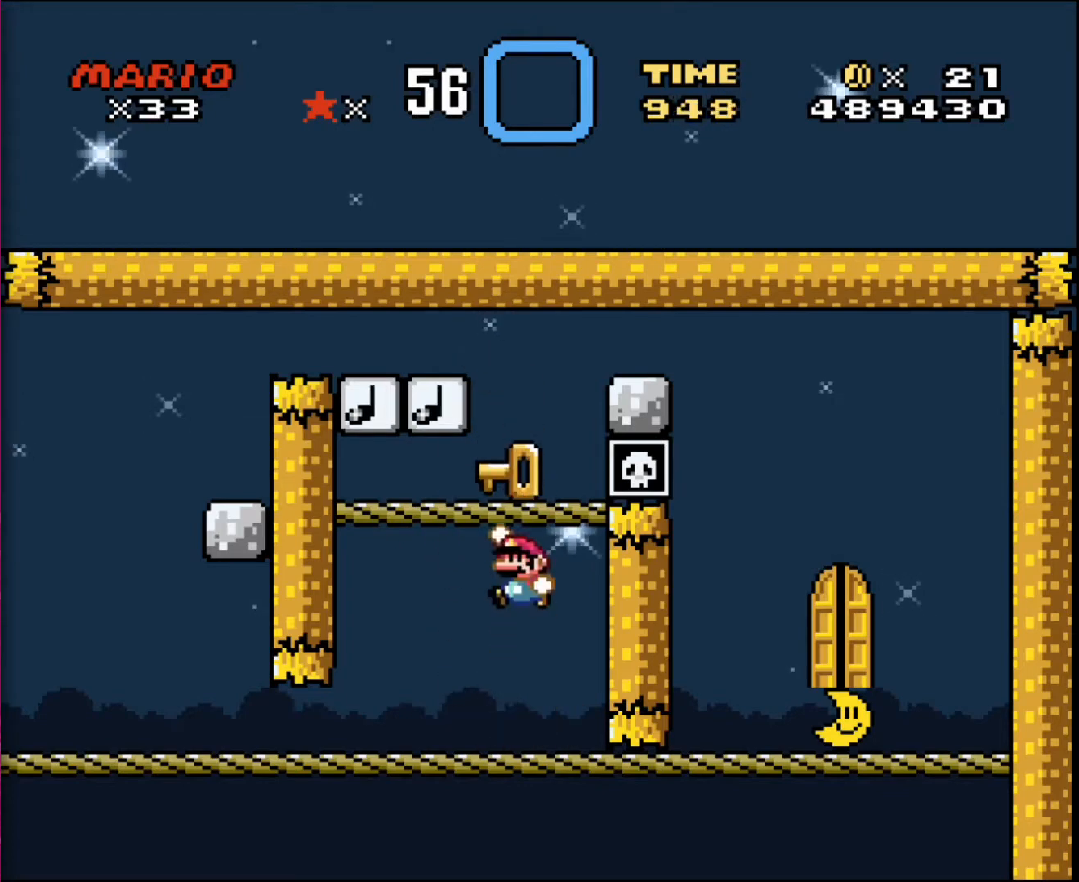
{"buttons": [], "events": []}
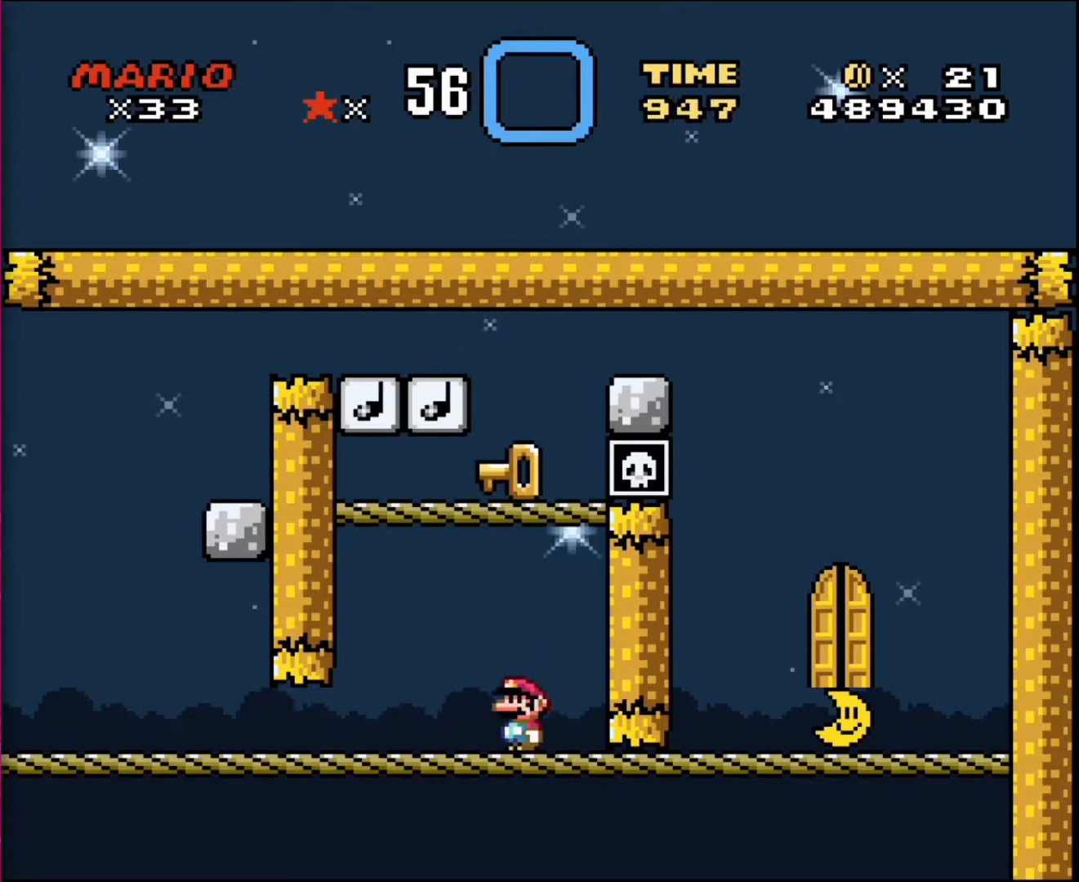
{"buttons": [], "events": []}
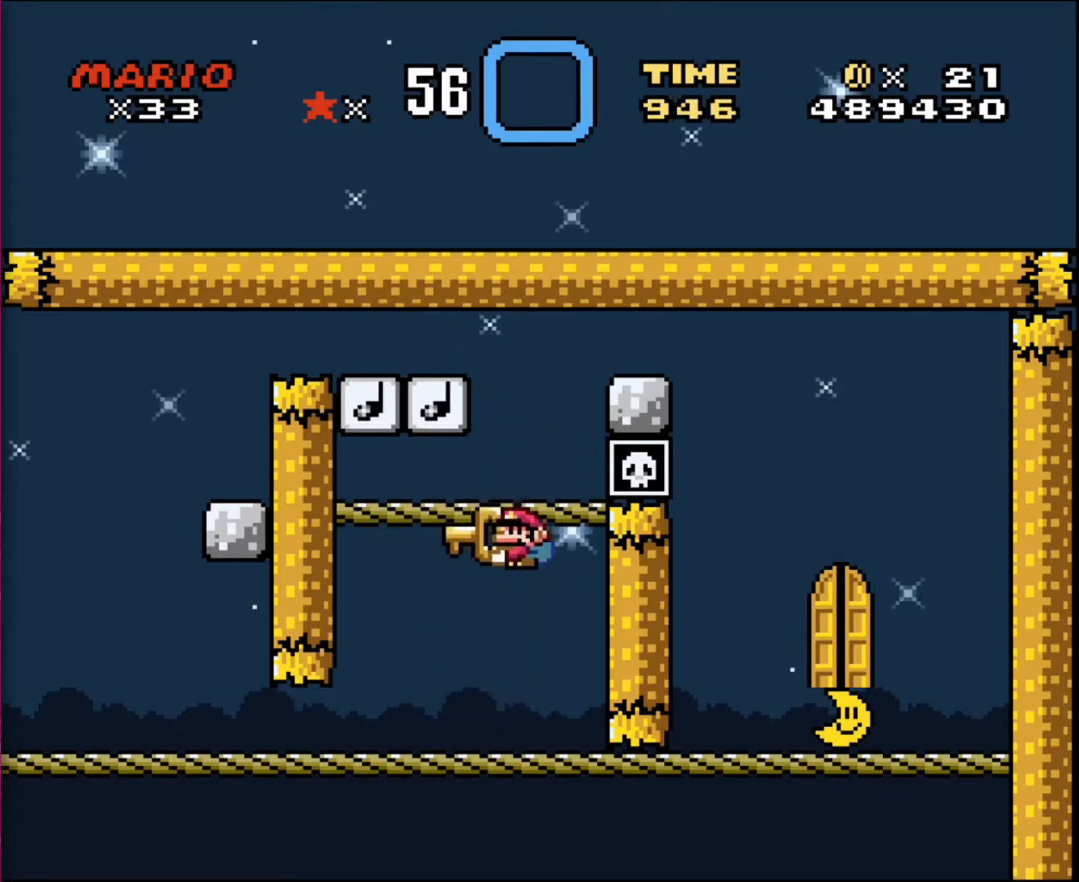
{"buttons": [], "events": [[434, "DPAD_LEFT", "down"], [501, "DPAD_LEFT", "up"]]}
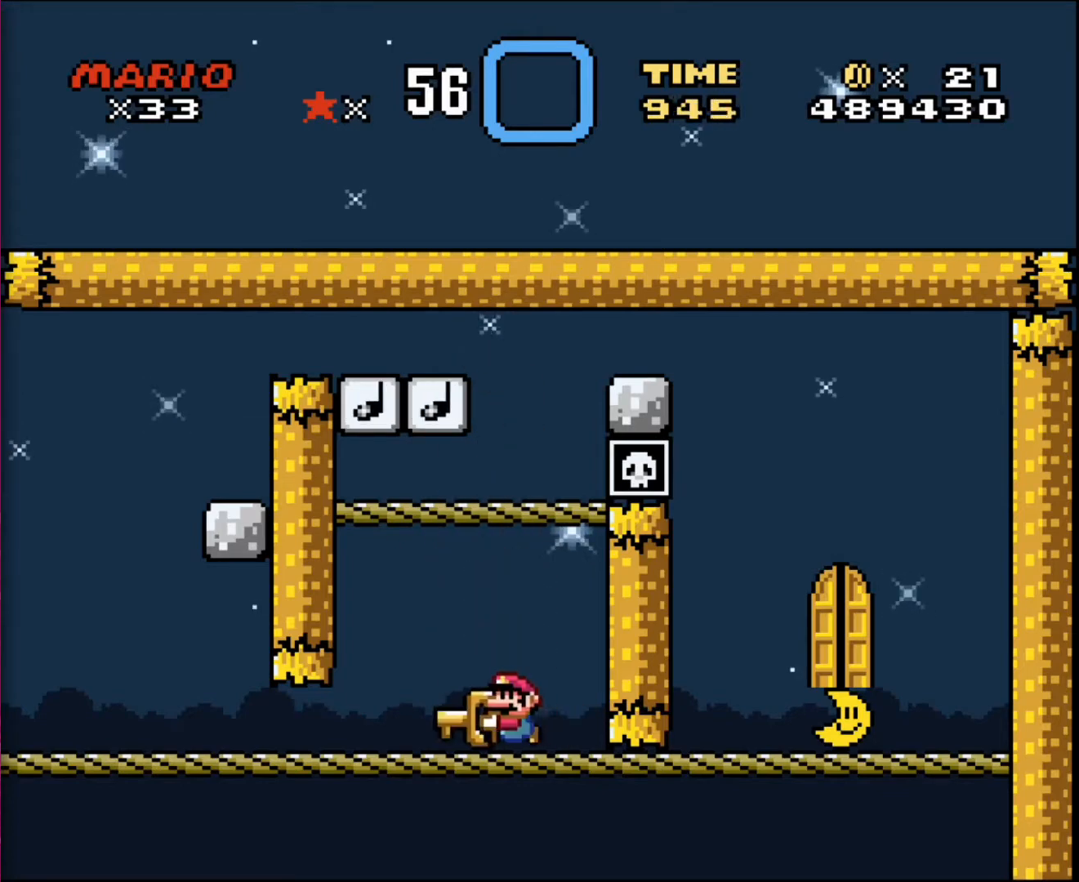
{"buttons": ["DPAD_UP"], "events": [[266, "DPAD_UP", "down"]]}
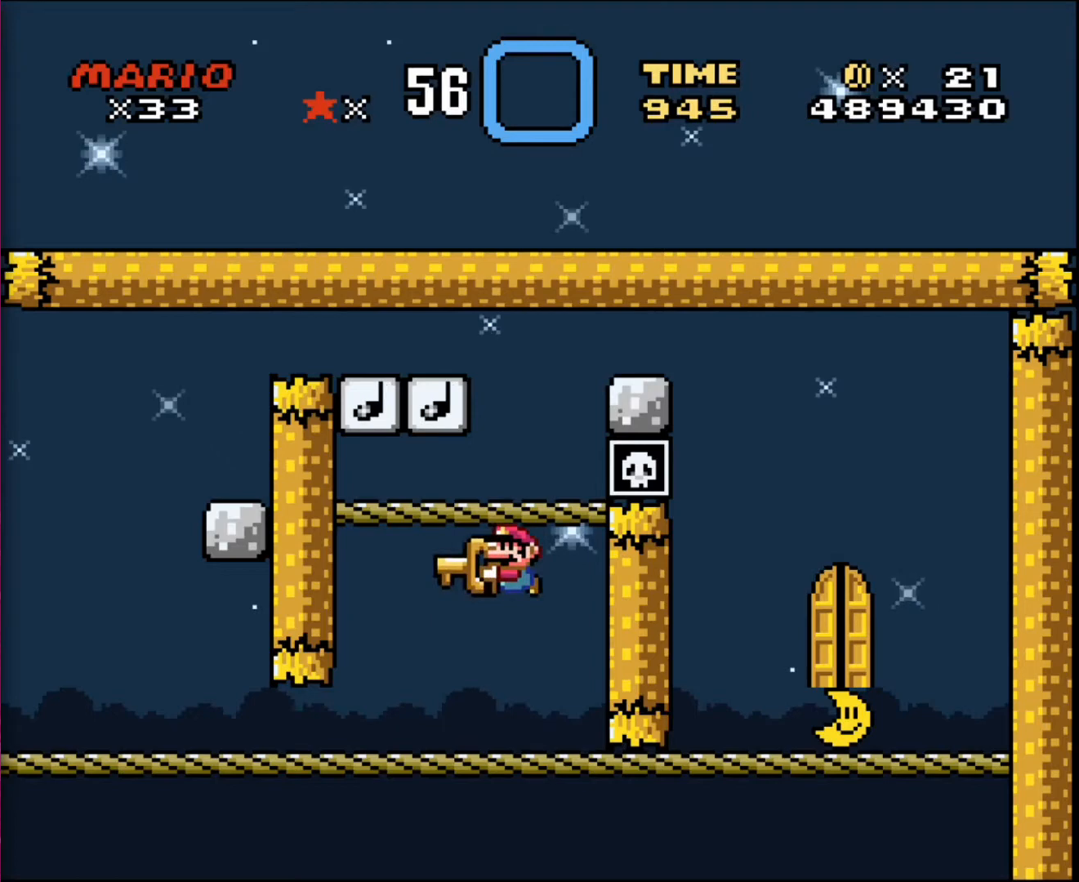
{"buttons": ["DPAD_UP"], "events": []}
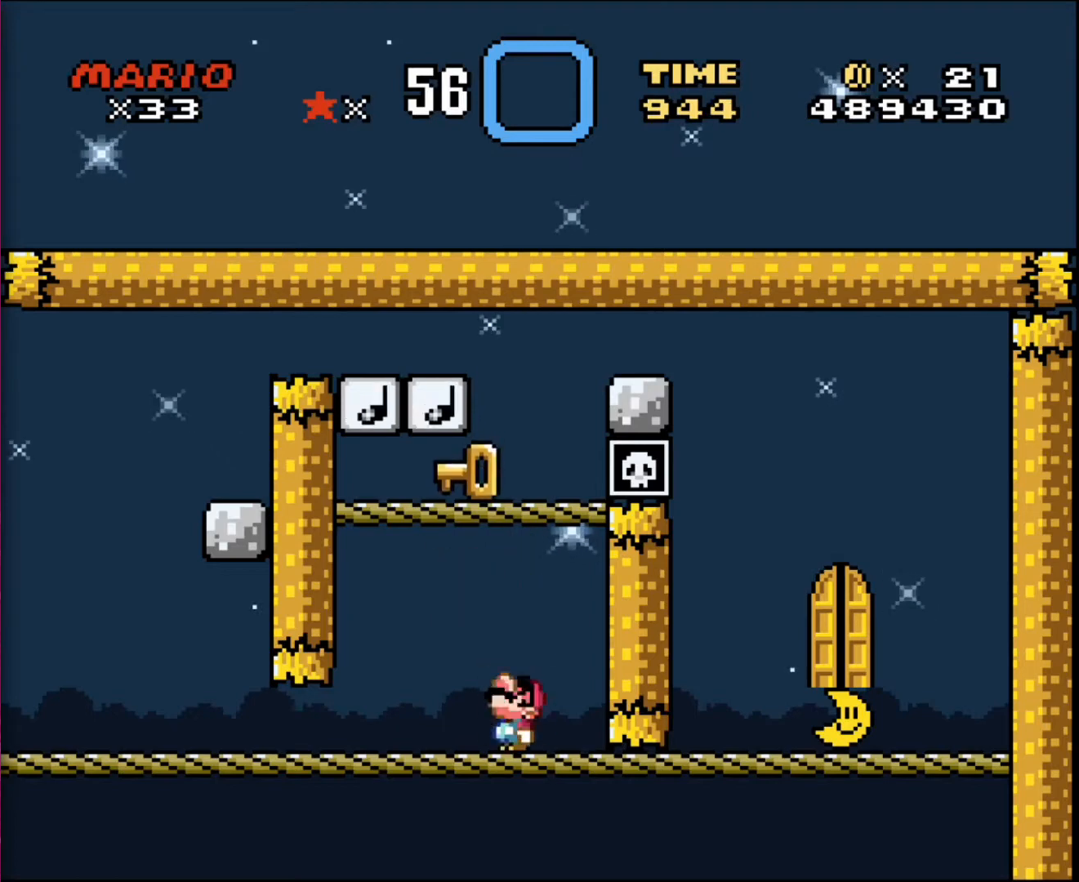
{"buttons": ["DPAD_UP"], "events": []}
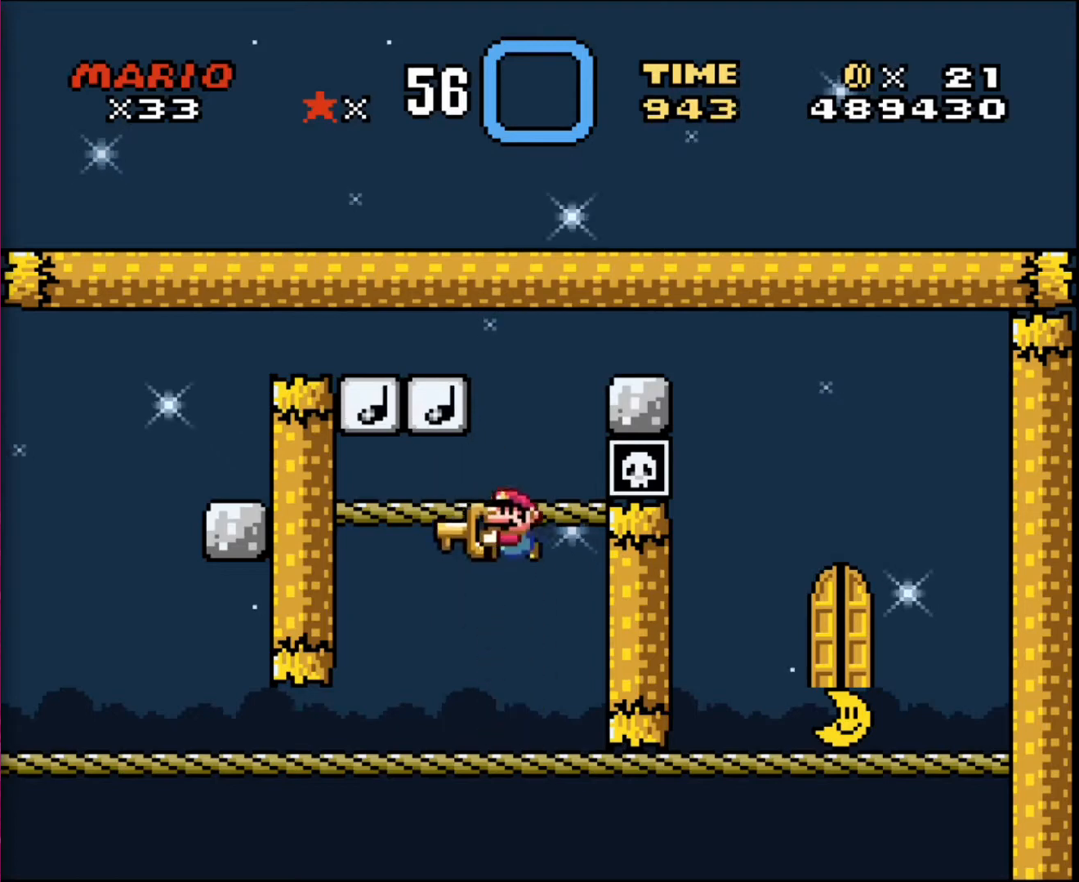
{"buttons": ["DPAD_UP"], "events": []}
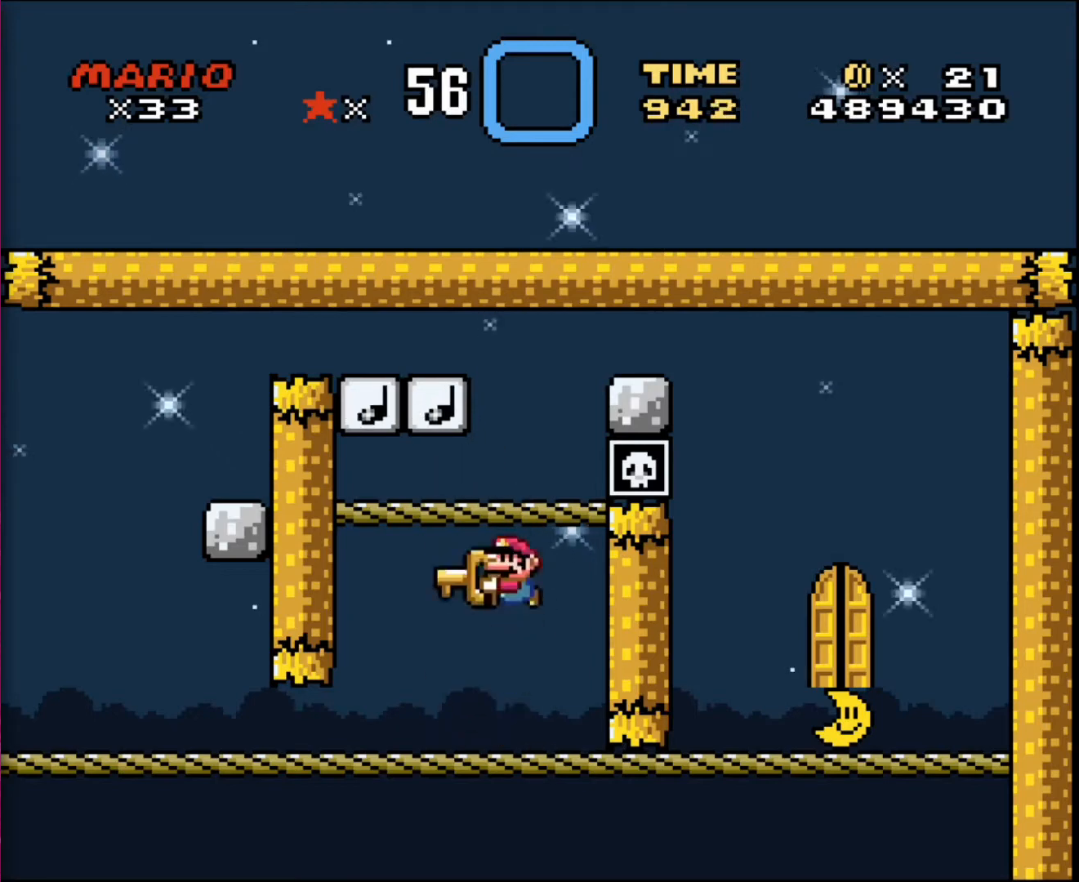
{"buttons": ["DPAD_UP"], "events": []}
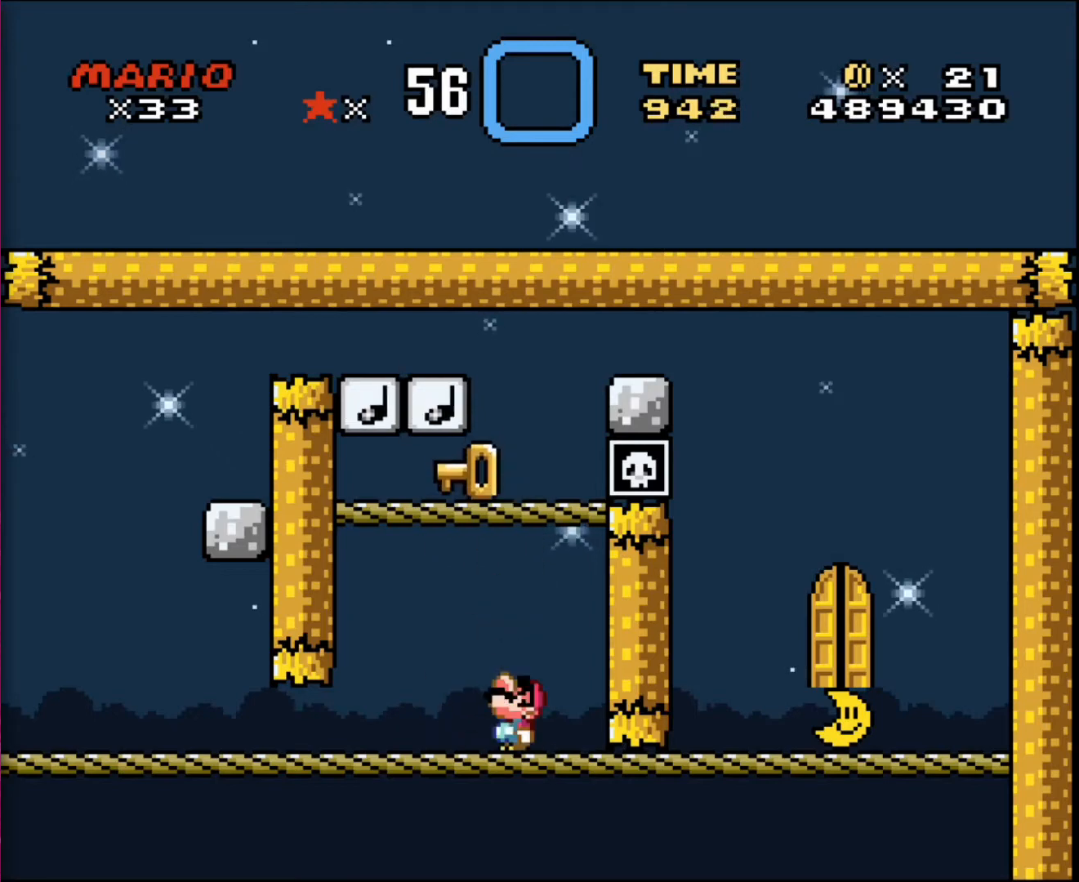
{"buttons": ["DPAD_UP"], "events": []}
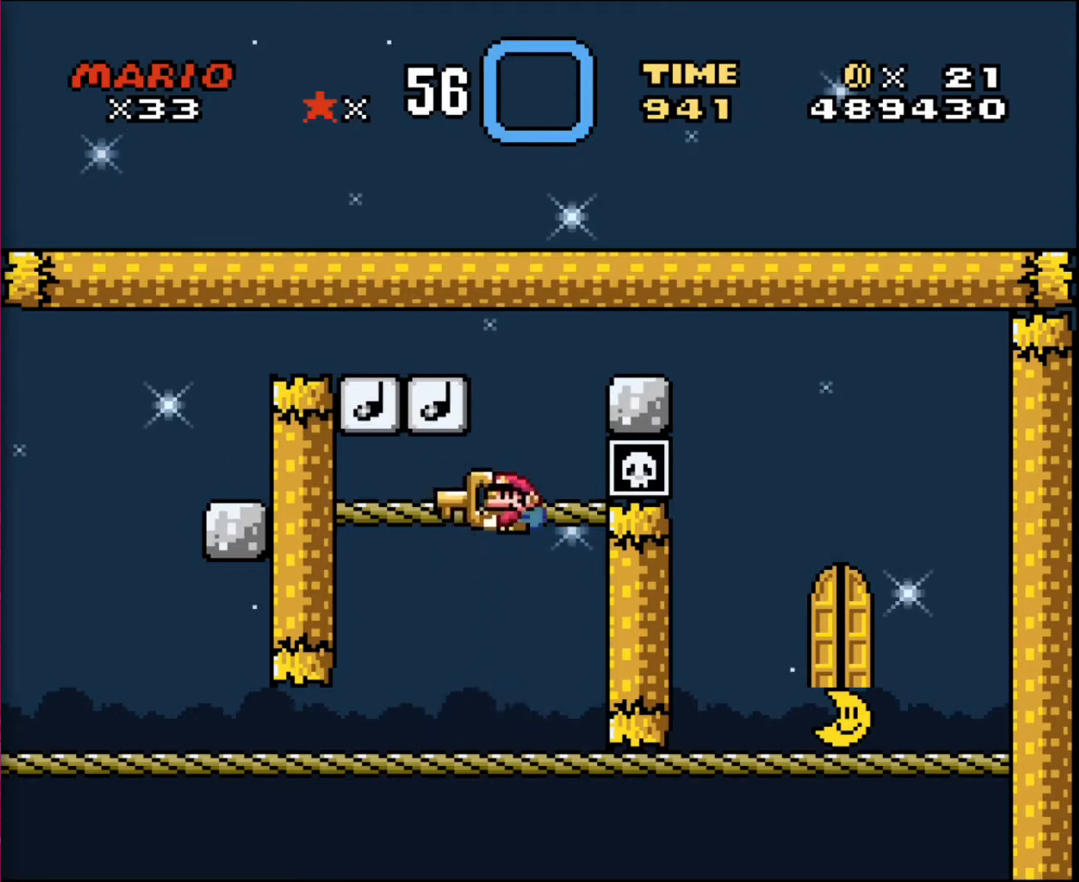
{"buttons": ["DPAD_UP"], "events": []}